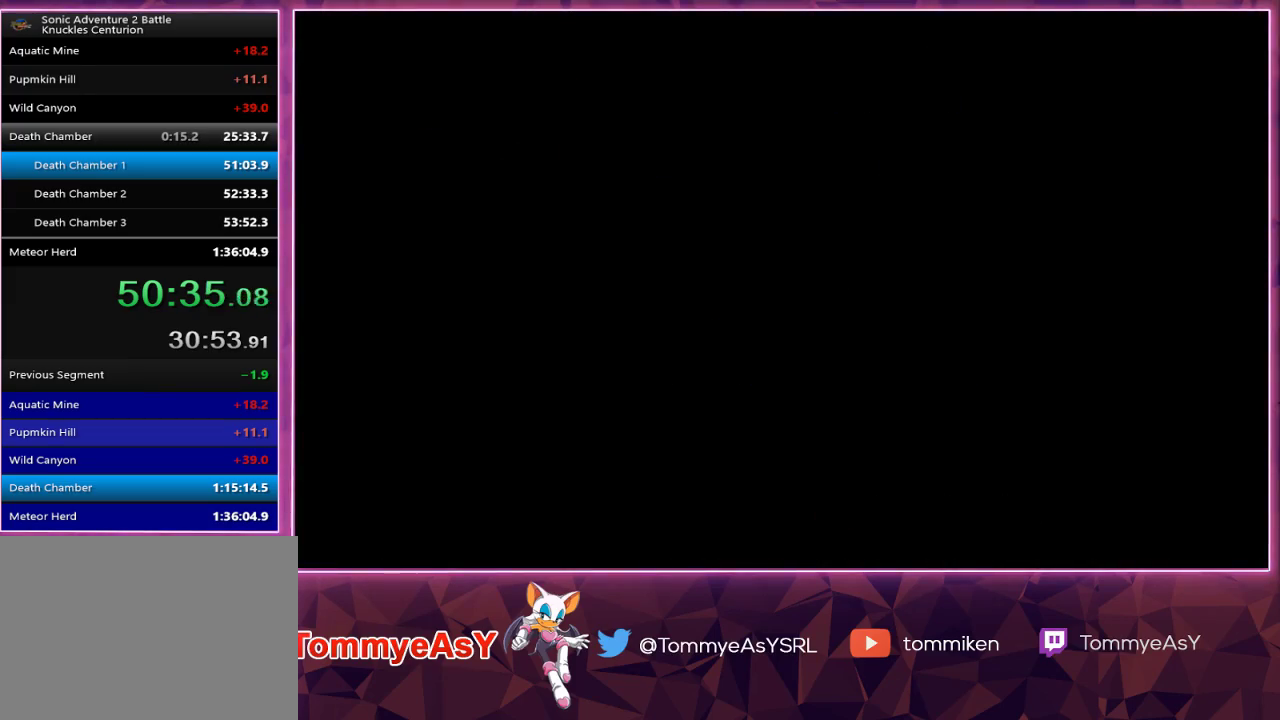
Gameplay with a controller (PlayStation layout); each line is a JSON object with the inputs held at the frame after it. "events" lists button and stick changes between this image and that frame as [ms after this image, input, new state], when the widget could be followed in between.
{"buttons": [], "left_stick": "right", "right_stick": "center", "events": [[83, "left_stick", "right"], [217, "left_stick", "center"], [283, "left_stick", "right"], [417, "left_stick", "center"], [483, "left_stick", "right"]]}
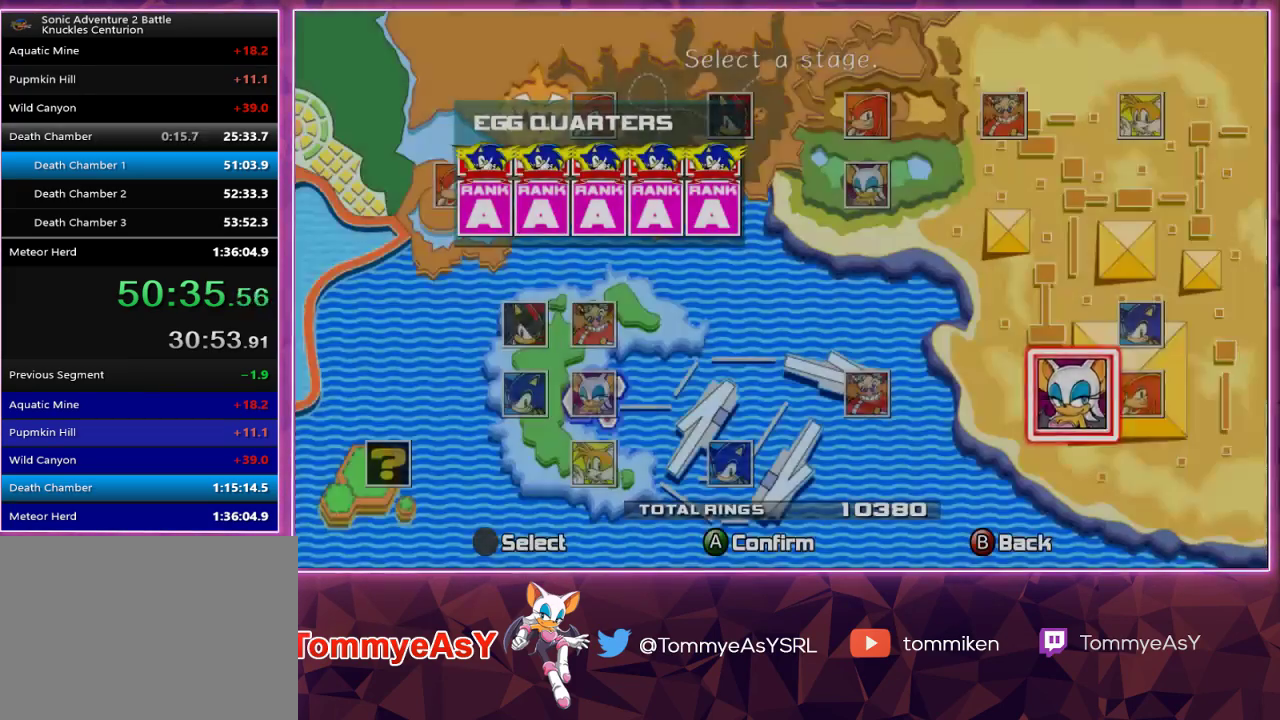
{"buttons": [], "left_stick": "center", "right_stick": "center", "events": [[117, "left_stick", "center"], [183, "CROSS", "down"], [267, "CROSS", "up"], [333, "CROSS", "down"], [417, "CROSS", "up"]]}
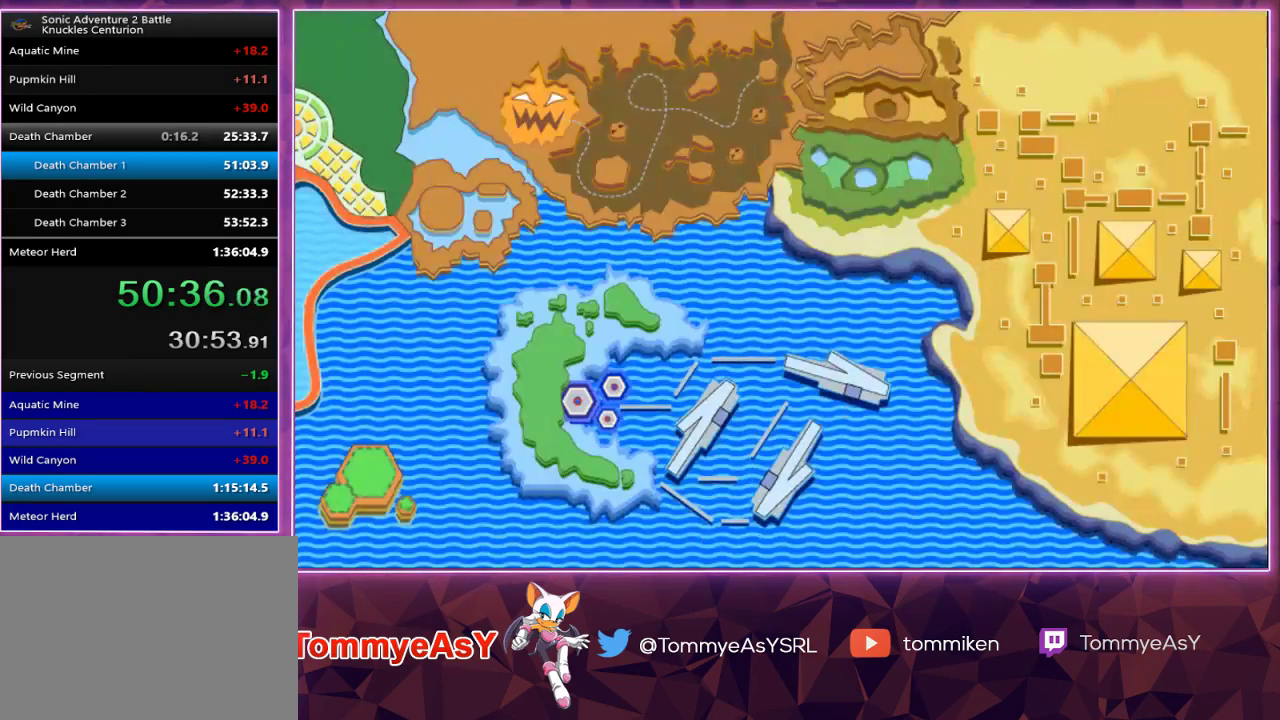
{"buttons": [], "left_stick": "center", "right_stick": "center", "events": []}
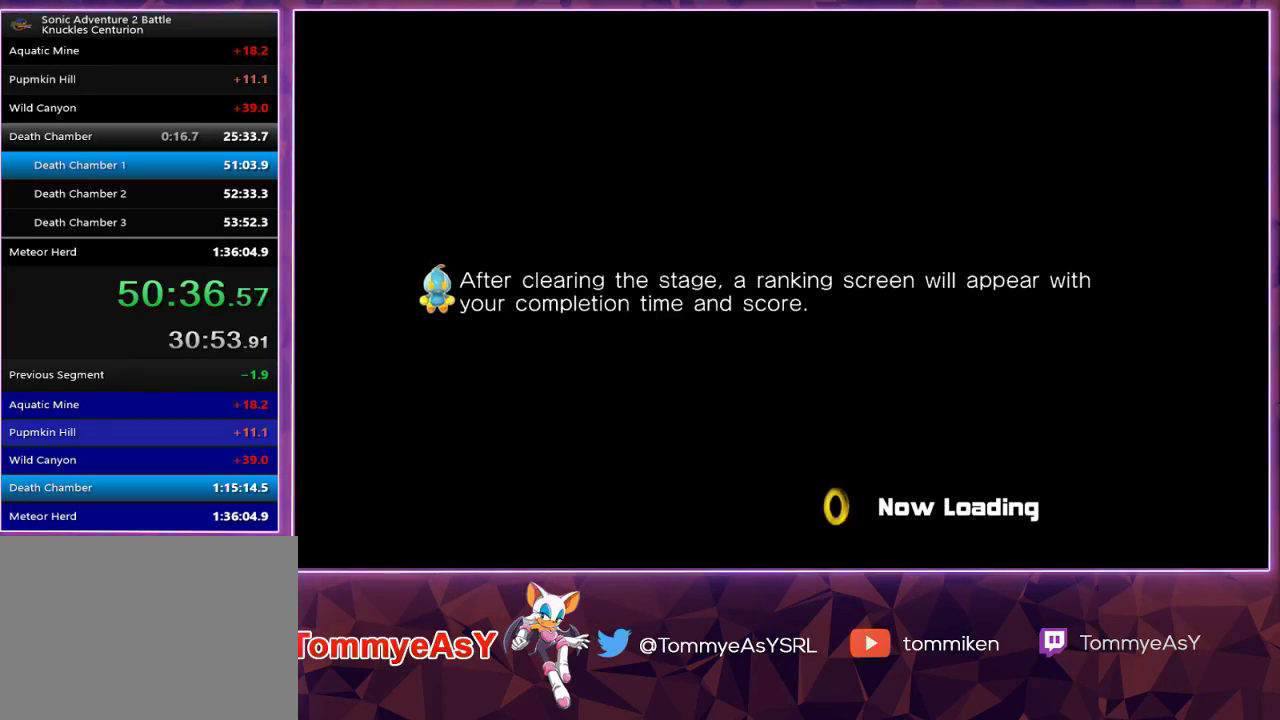
{"buttons": [], "left_stick": "center", "right_stick": "center", "events": []}
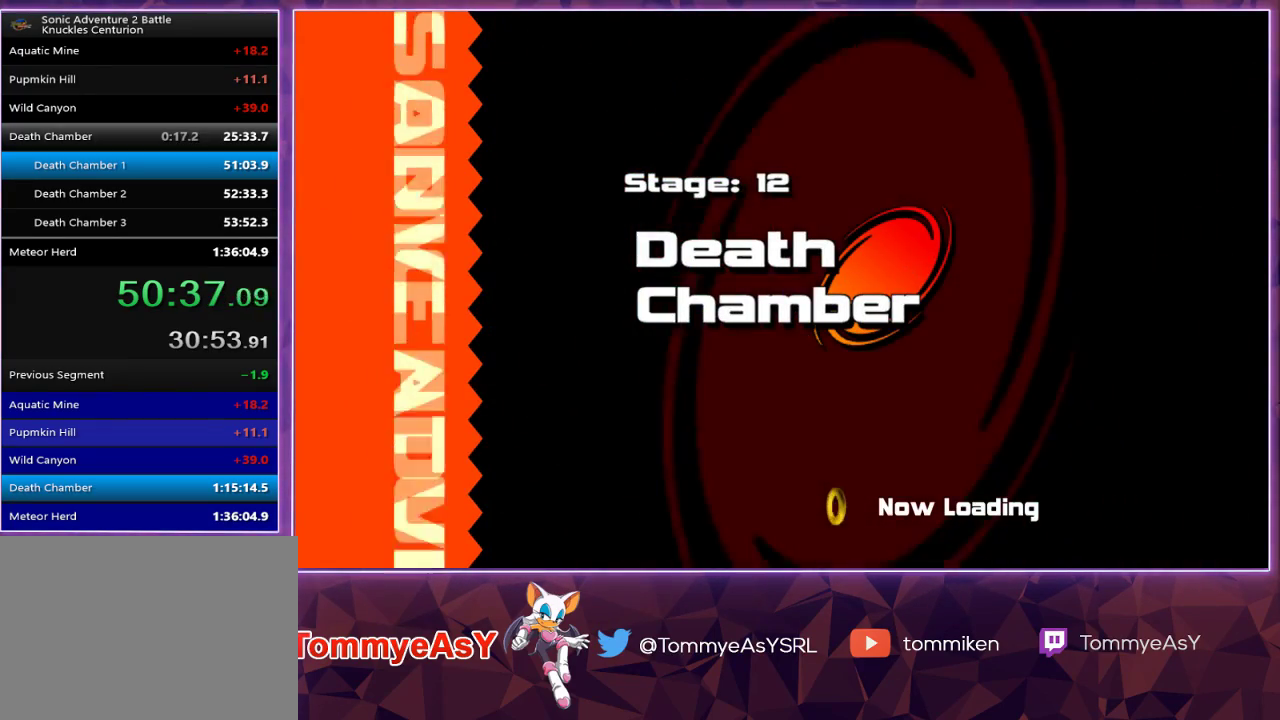
{"buttons": [], "left_stick": "center", "right_stick": "center", "events": []}
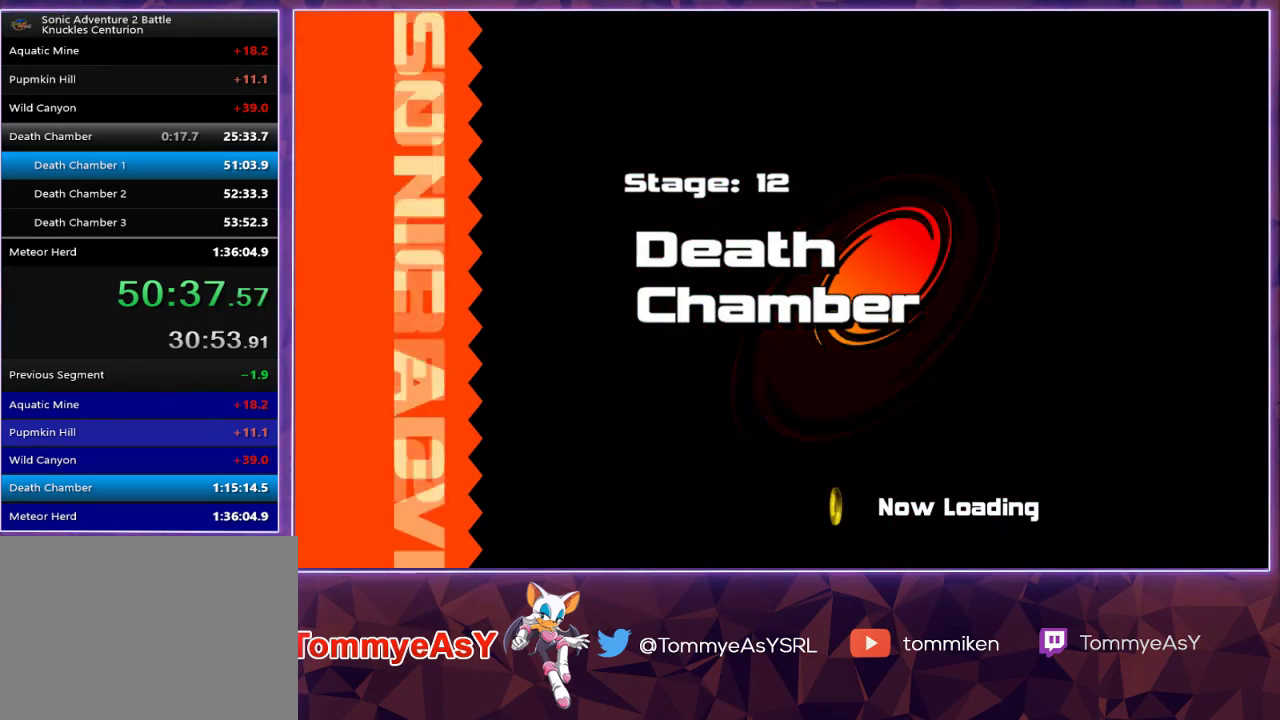
{"buttons": [], "left_stick": "center", "right_stick": "center", "events": []}
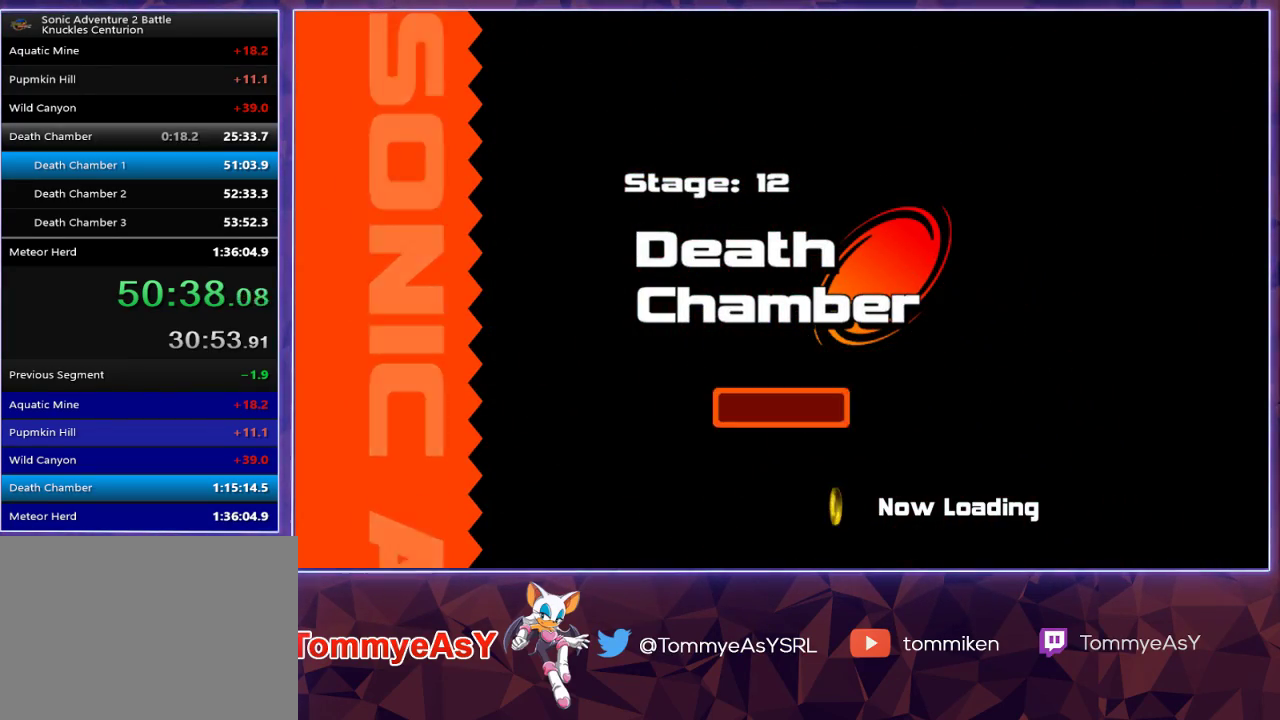
{"buttons": [], "left_stick": "center", "right_stick": "center", "events": []}
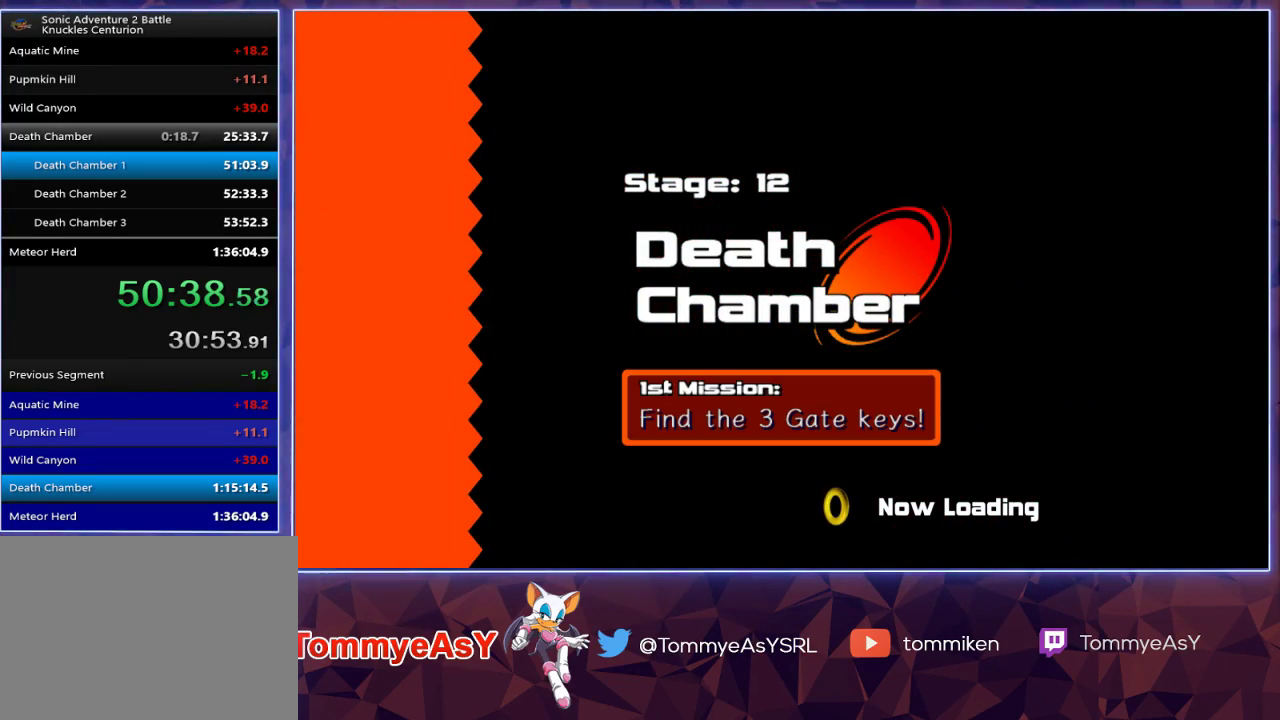
{"buttons": [], "left_stick": "center", "right_stick": "center", "events": []}
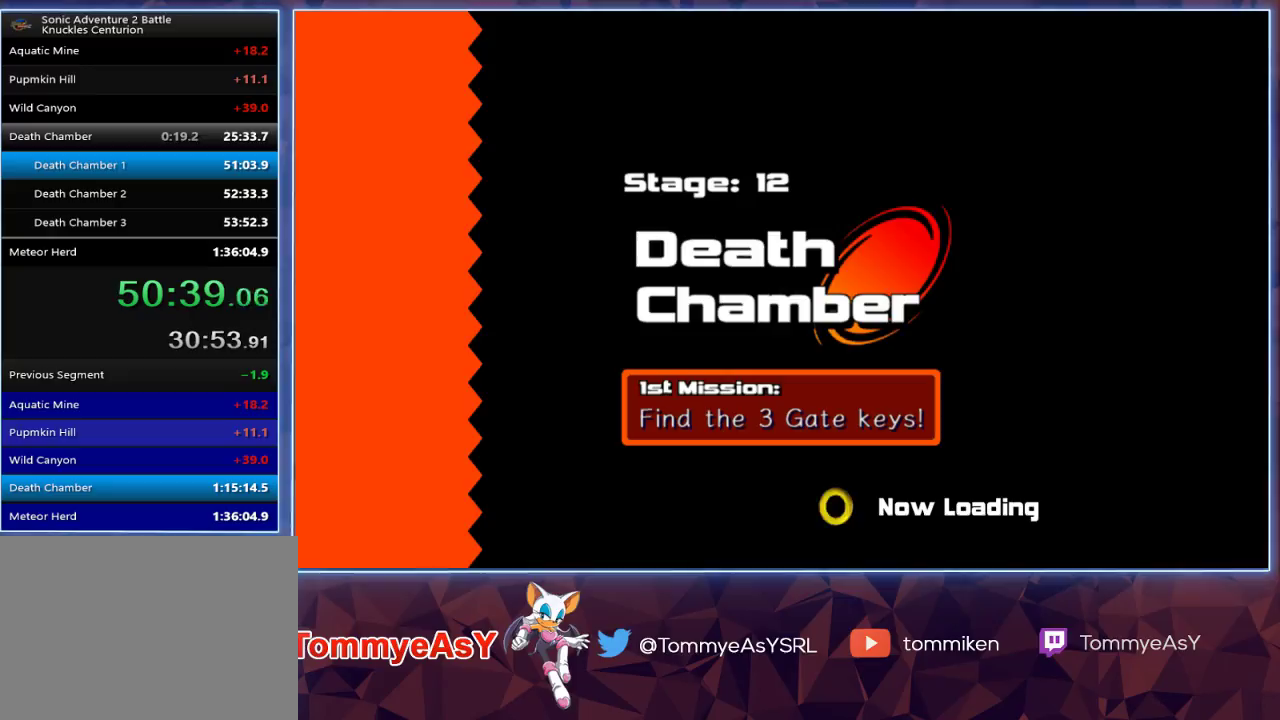
{"buttons": [], "left_stick": "center", "right_stick": "center", "events": []}
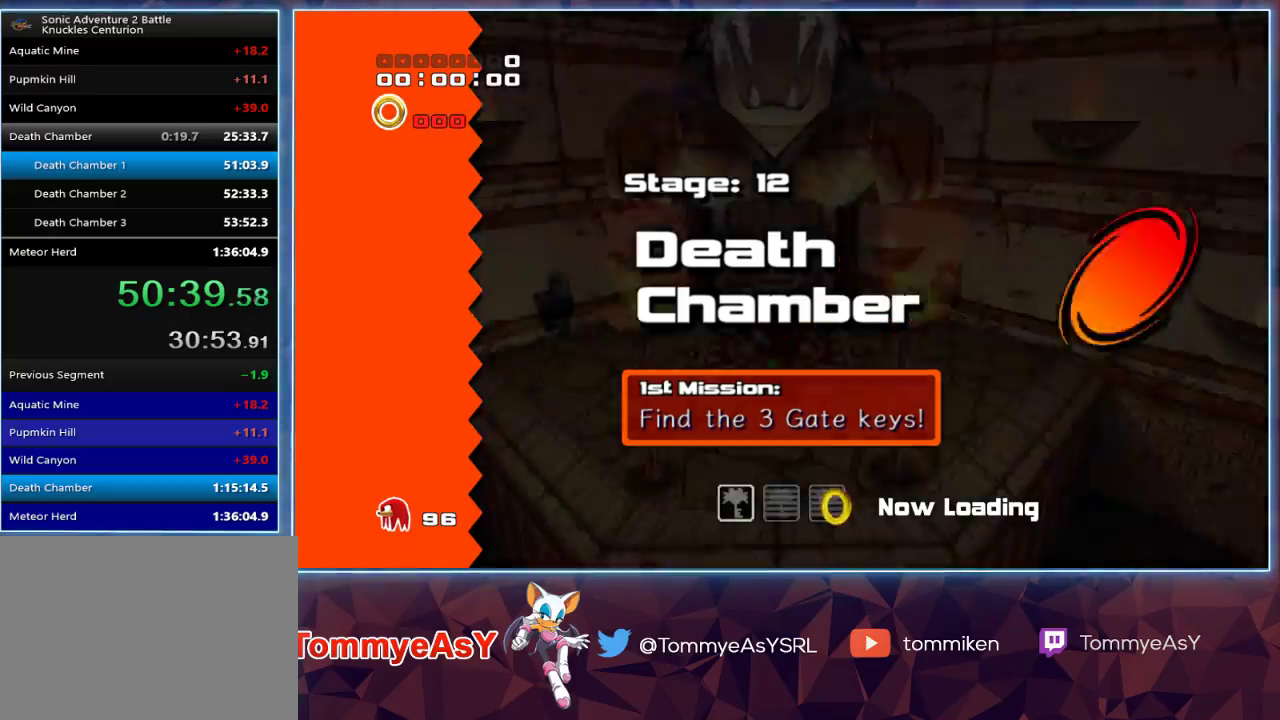
{"buttons": [], "left_stick": "up", "right_stick": "center", "events": [[117, "left_stick", "up"]]}
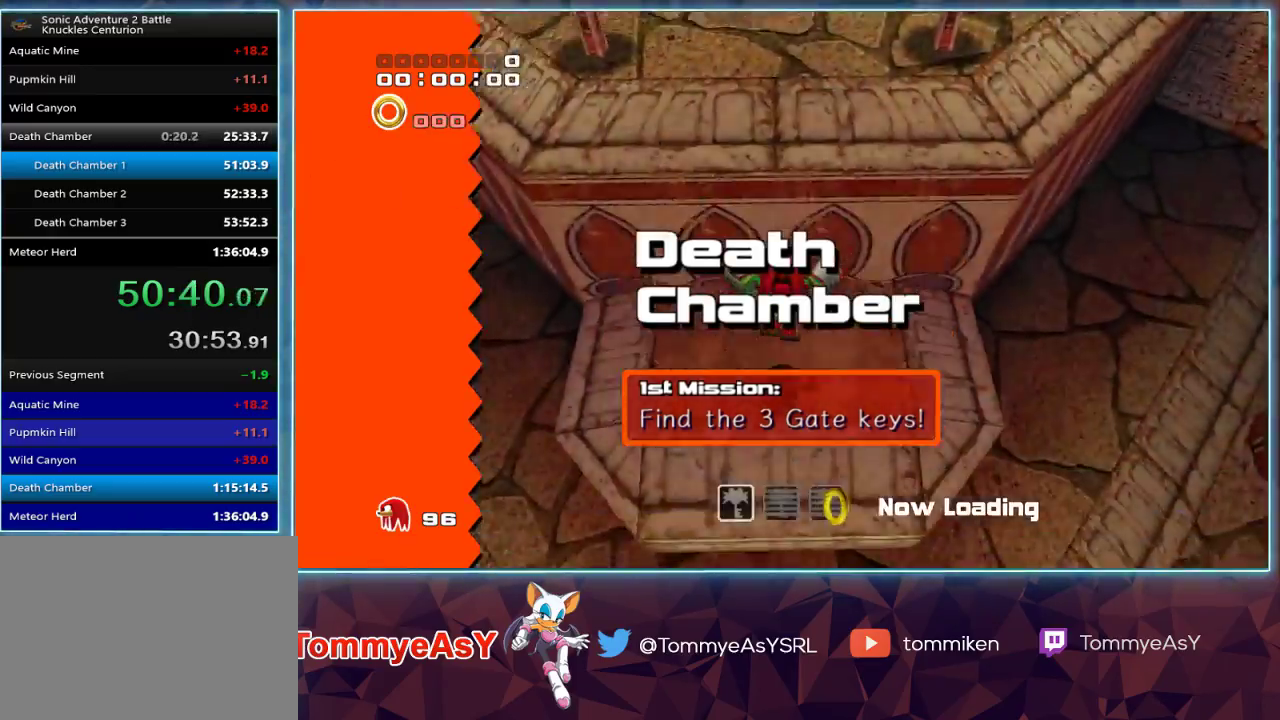
{"buttons": ["CROSS", "R2"], "left_stick": "up", "right_stick": "center", "events": [[233, "R2", "down"], [267, "CROSS", "down"]]}
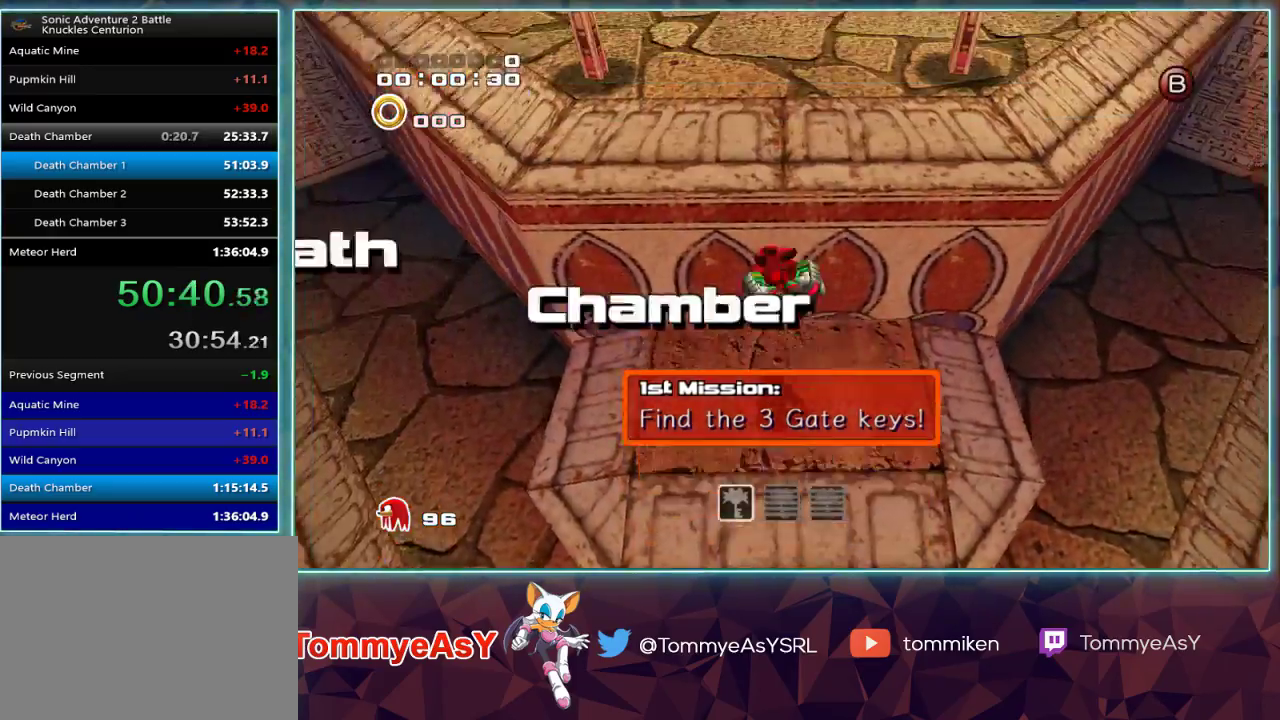
{"buttons": [], "left_stick": "up", "right_stick": "center"}
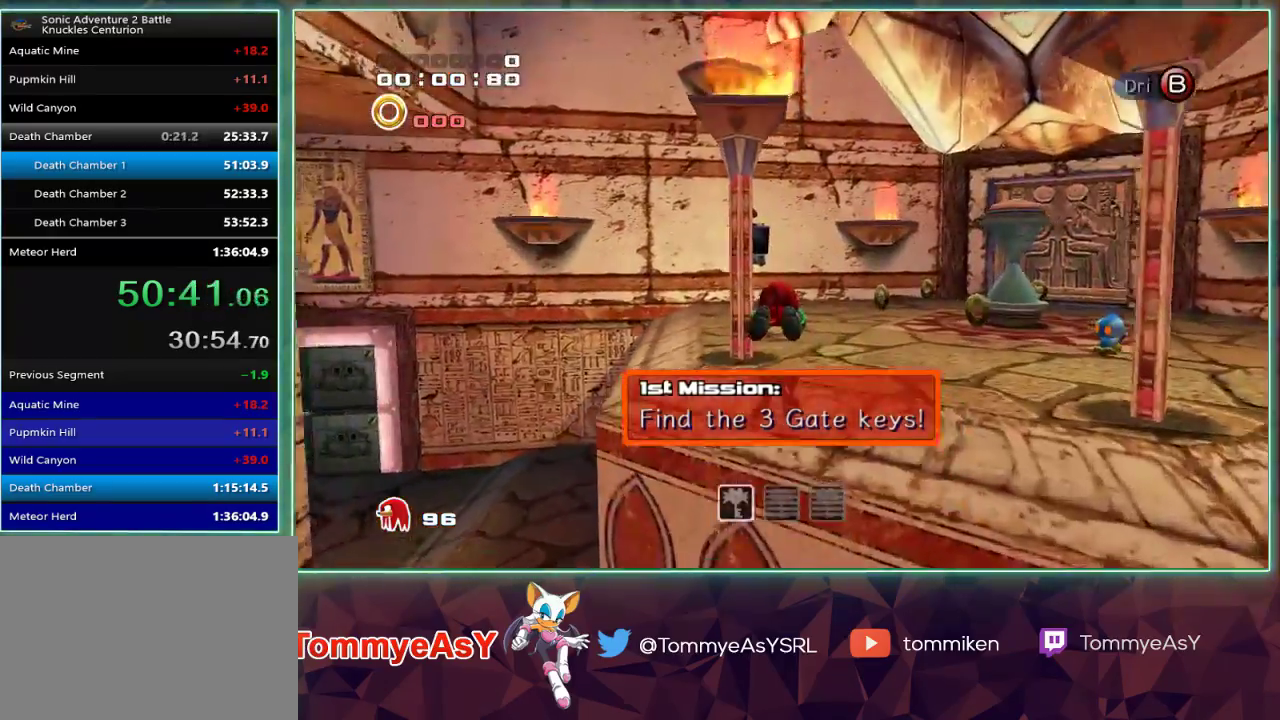
{"buttons": [], "left_stick": "right", "right_stick": "center", "events": [[350, "SQUARE", "down"], [433, "left_stick", "right"], [450, "SQUARE", "up"]]}
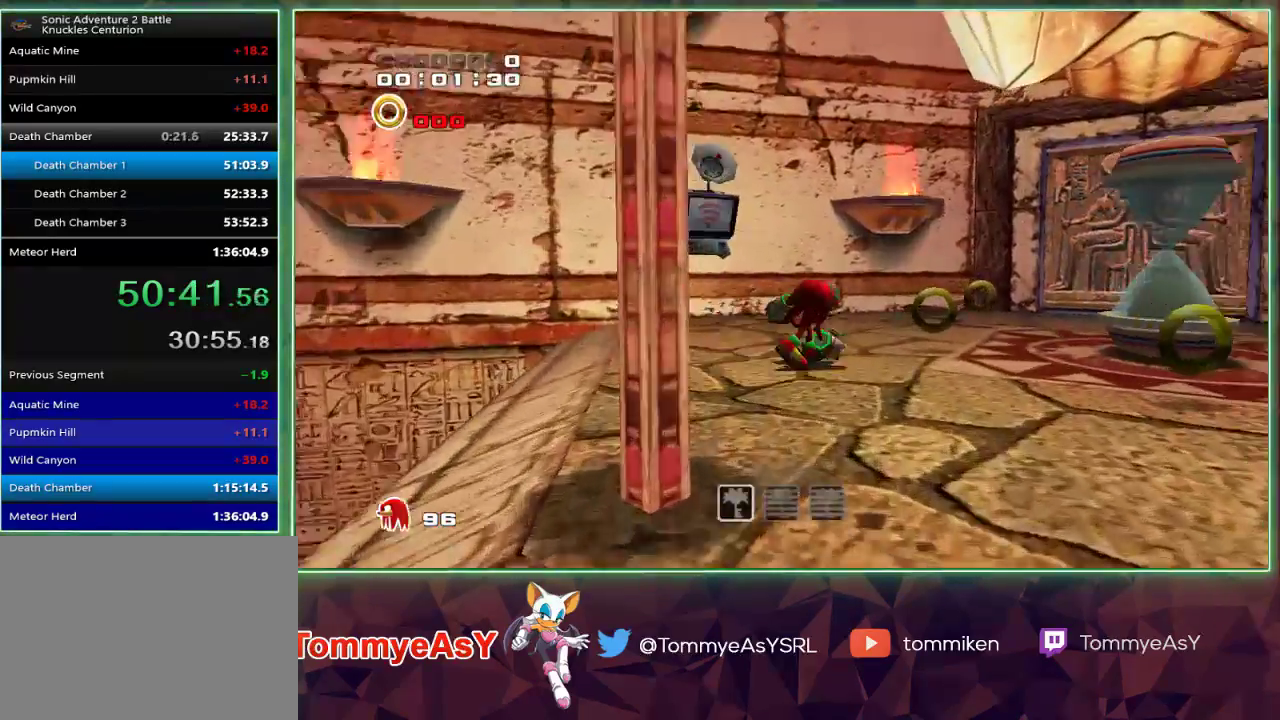
{"buttons": ["L2"], "left_stick": "center", "right_stick": "center", "events": [[83, "SQUARE", "down"], [167, "L2", "down"], [183, "left_stick", "center"], [200, "SQUARE", "up"]]}
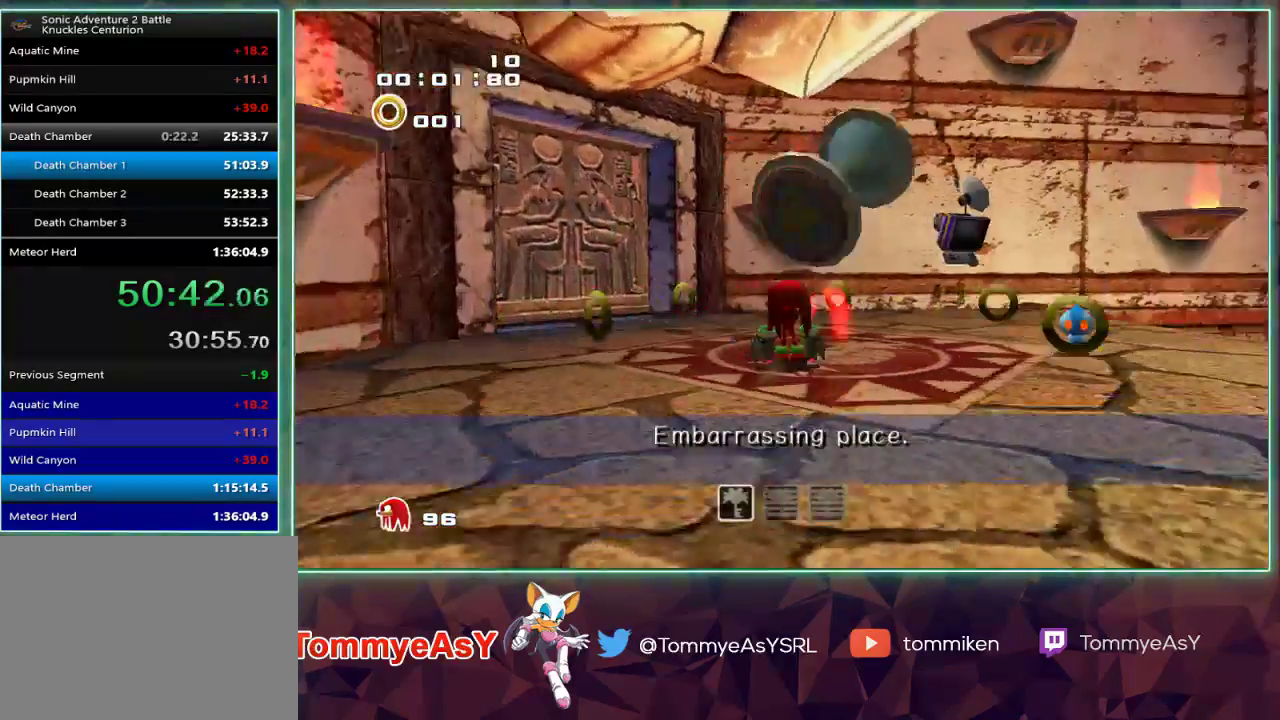
{"buttons": ["L2"], "left_stick": "center", "right_stick": "center", "events": []}
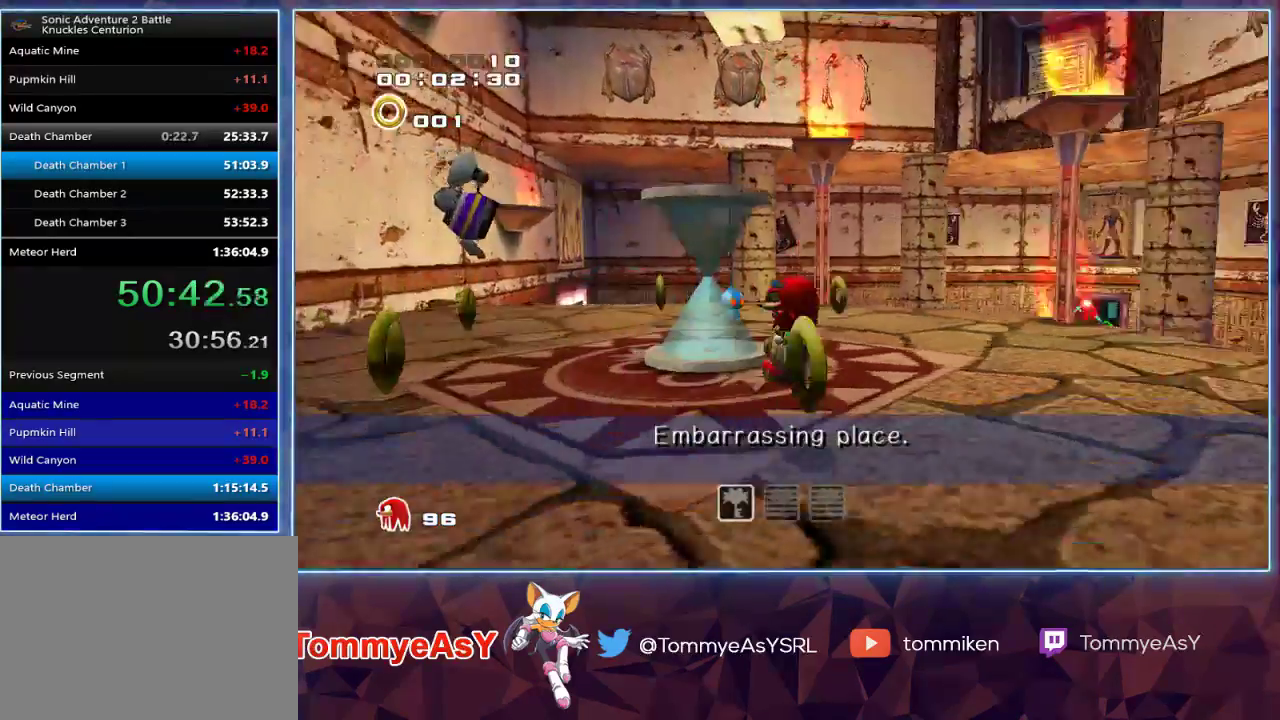
{"buttons": ["L2"], "left_stick": "down-right", "right_stick": "center", "events": [[33, "left_stick", "down"], [117, "CROSS", "down"], [167, "CROSS", "up"], [200, "CROSS", "down"], [350, "CROSS", "up"], [500, "left_stick", "down-right"]]}
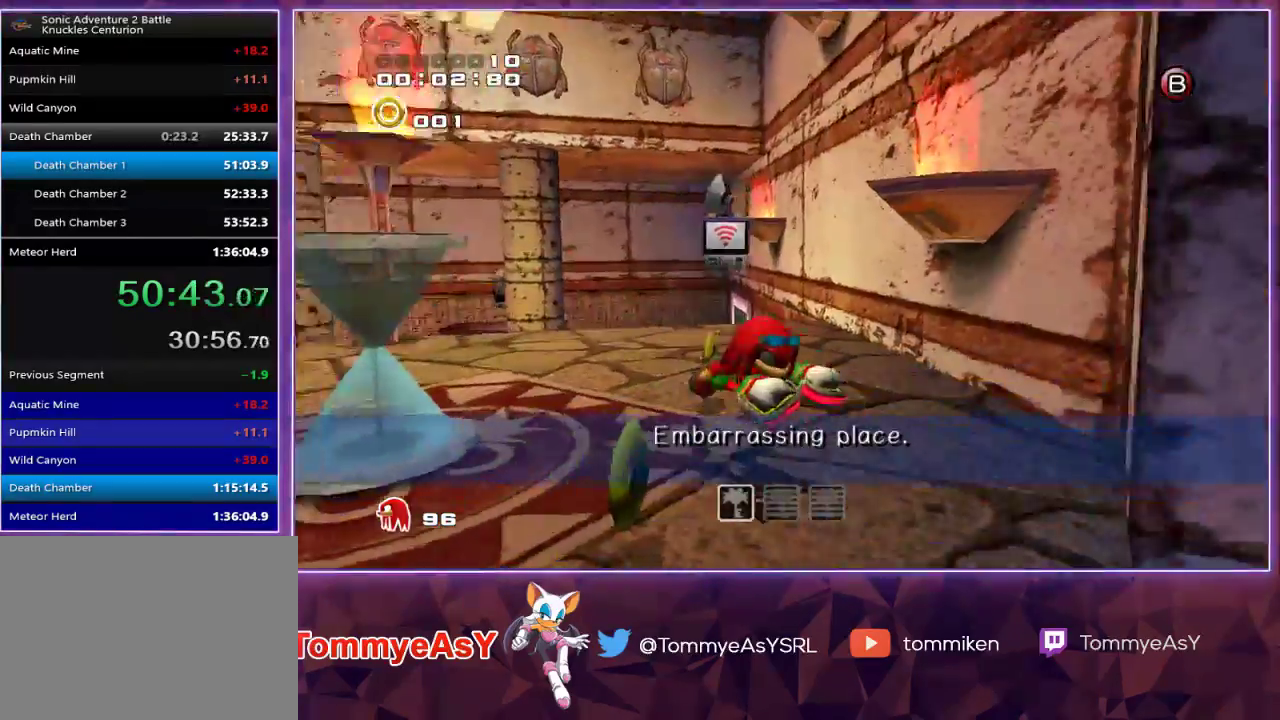
{"buttons": [], "left_stick": "up-right", "right_stick": "up-right", "events": [[17, "right_stick", "up-right"], [133, "SQUARE", "down"], [167, "left_stick", "right"], [233, "SQUARE", "up"], [317, "left_stick", "up-right"], [433, "L2", "up"]]}
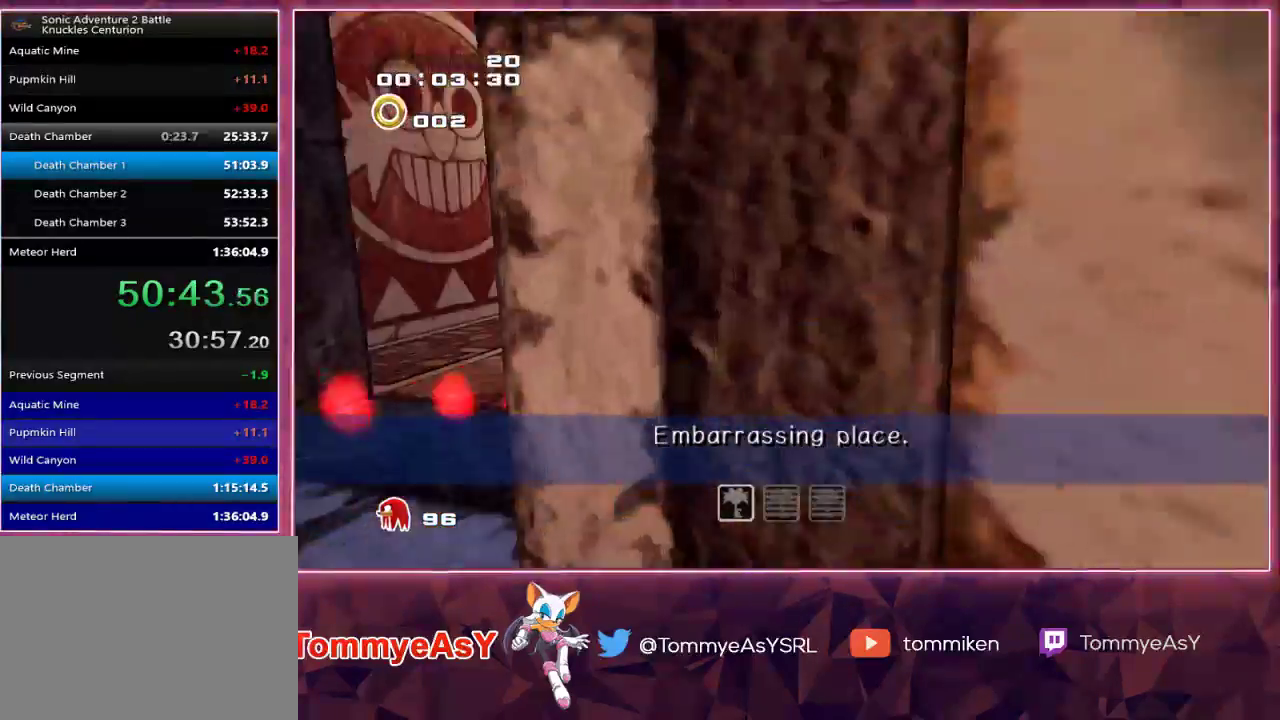
{"buttons": [], "left_stick": "up", "right_stick": "up-right", "events": [[67, "left_stick", "up"]]}
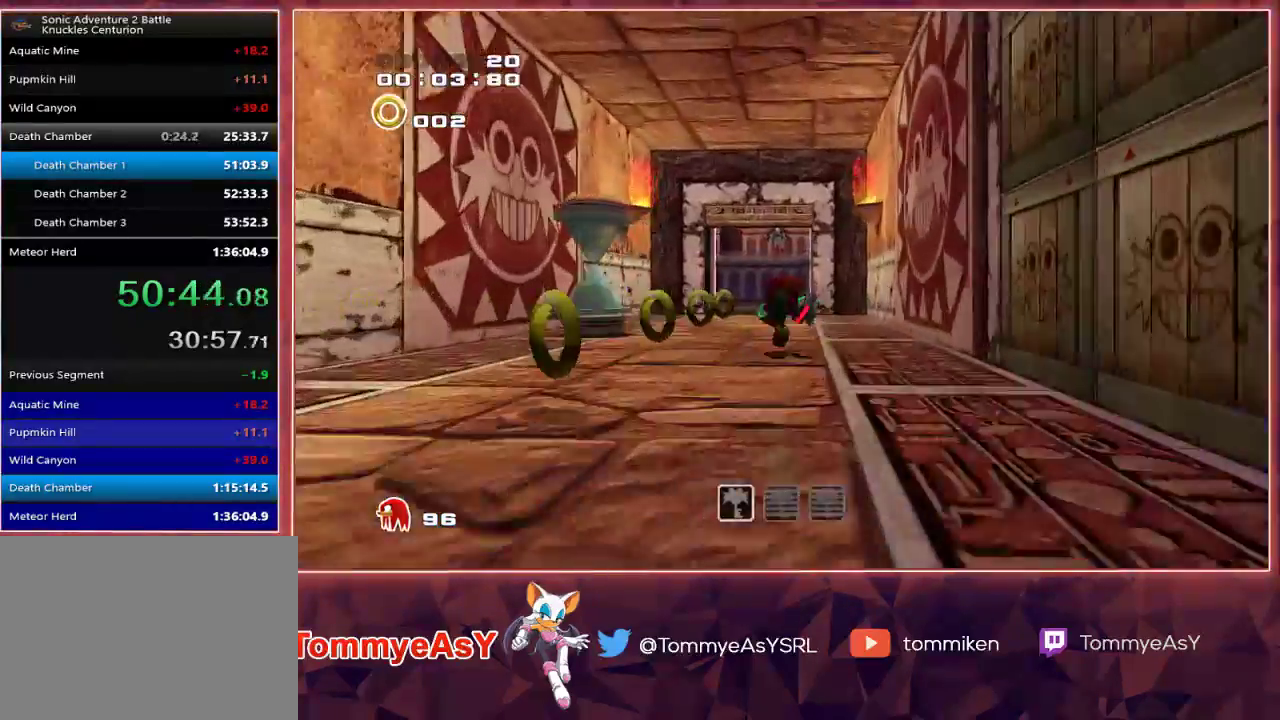
{"buttons": [], "left_stick": "up", "right_stick": "up-right", "events": []}
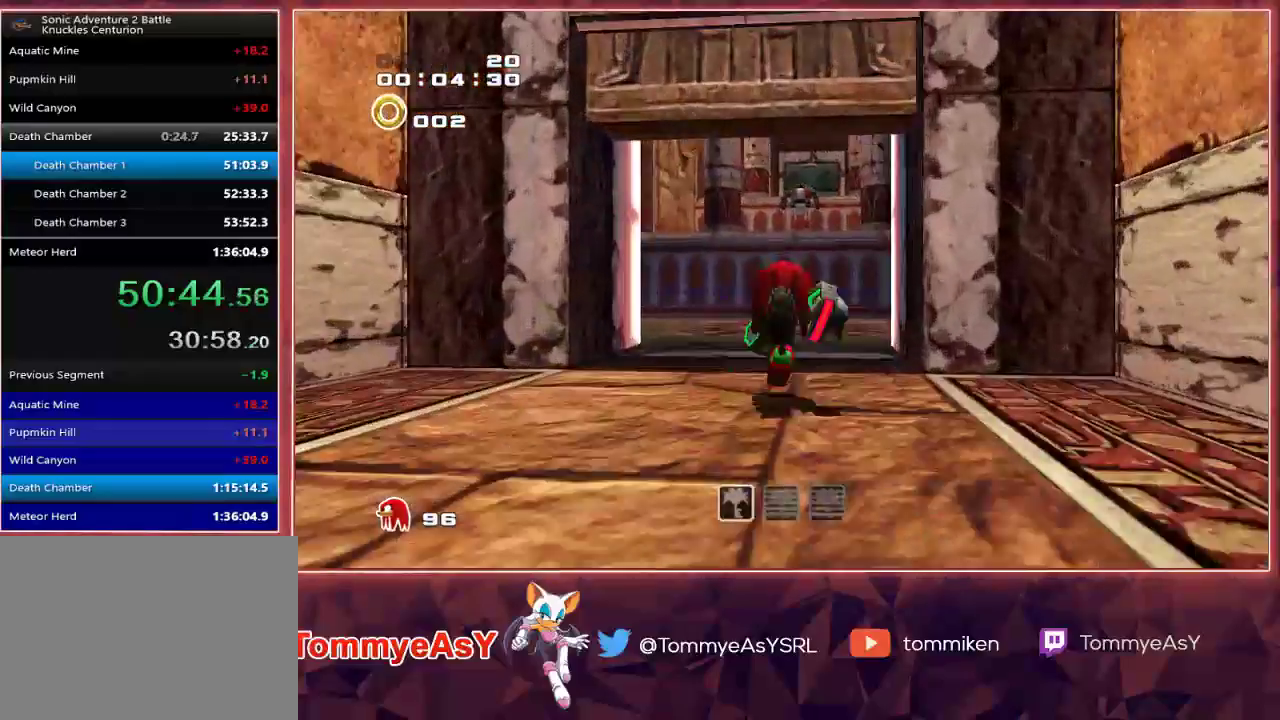
{"buttons": [], "left_stick": "up", "right_stick": "center", "events": [[500, "right_stick", "center"]]}
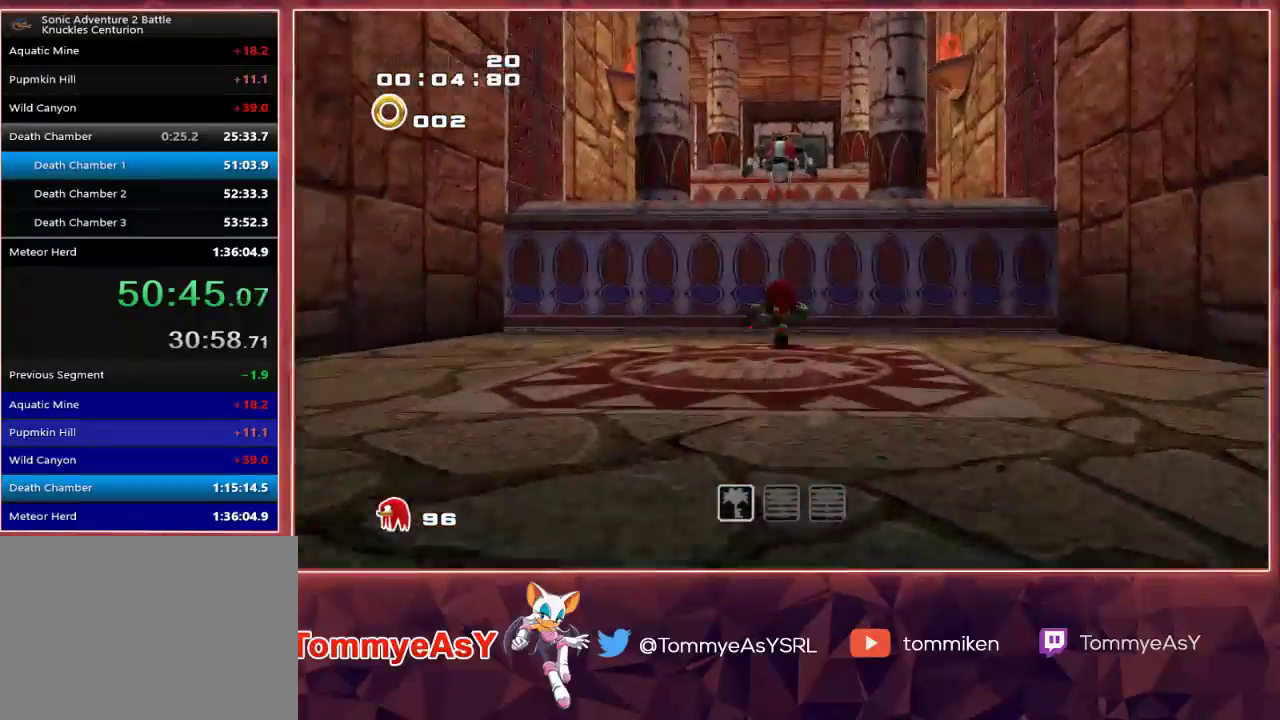
{"buttons": ["CROSS"], "left_stick": "up", "right_stick": "center", "events": [[33, "CROSS", "down"], [300, "CROSS", "up"], [433, "CROSS", "down"]]}
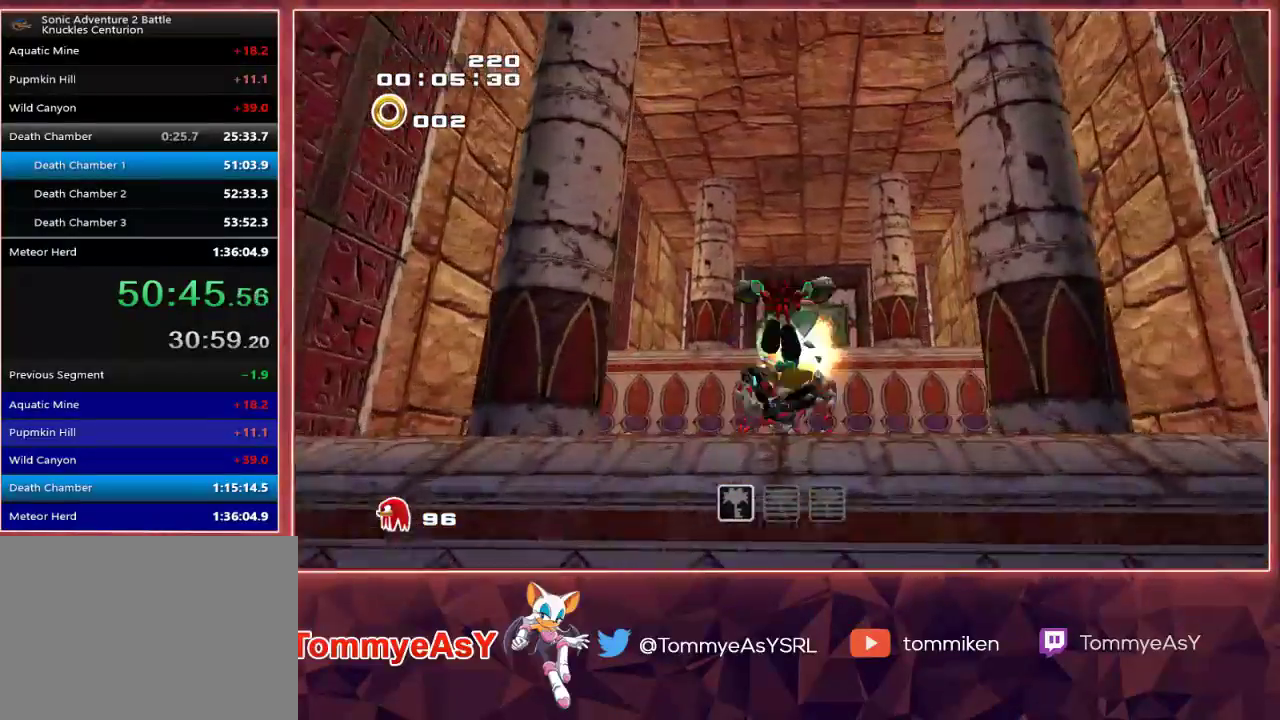
{"buttons": ["CROSS"], "left_stick": "up", "right_stick": "center", "events": [[317, "CROSS", "up"], [350, "CROSS", "down"]]}
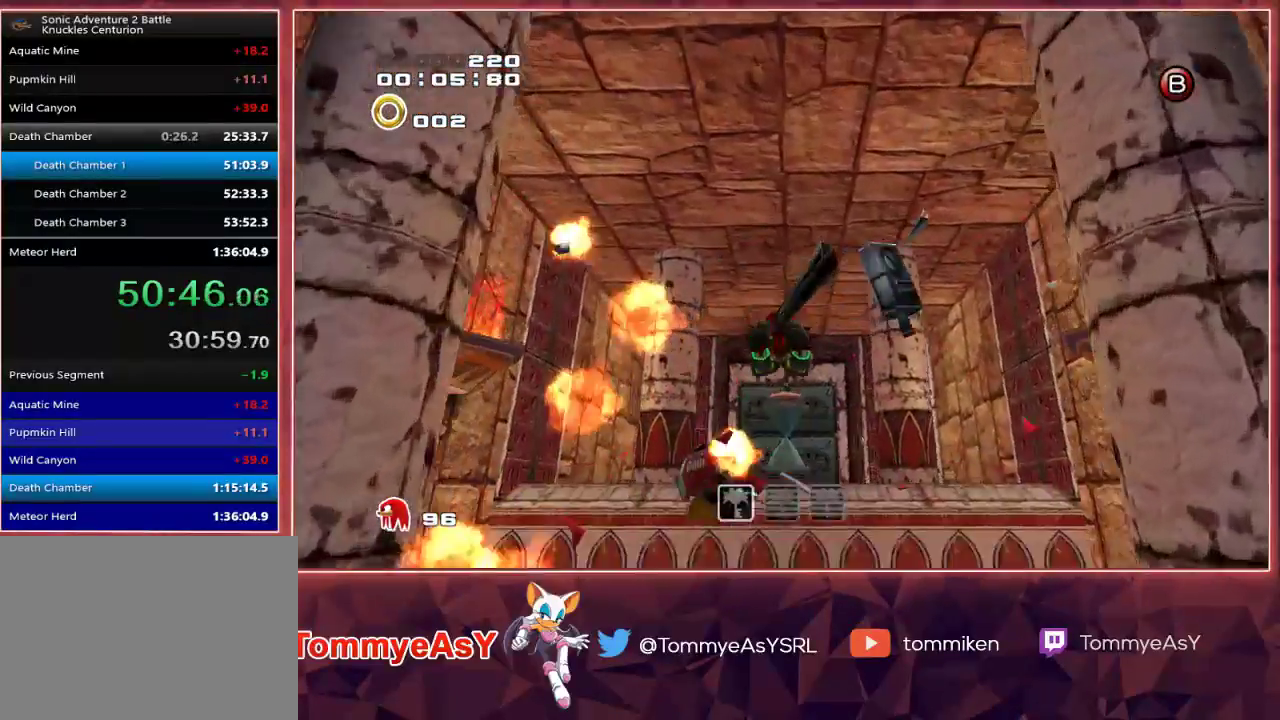
{"buttons": [], "left_stick": "up", "right_stick": "center", "events": [[383, "CROSS", "up"]]}
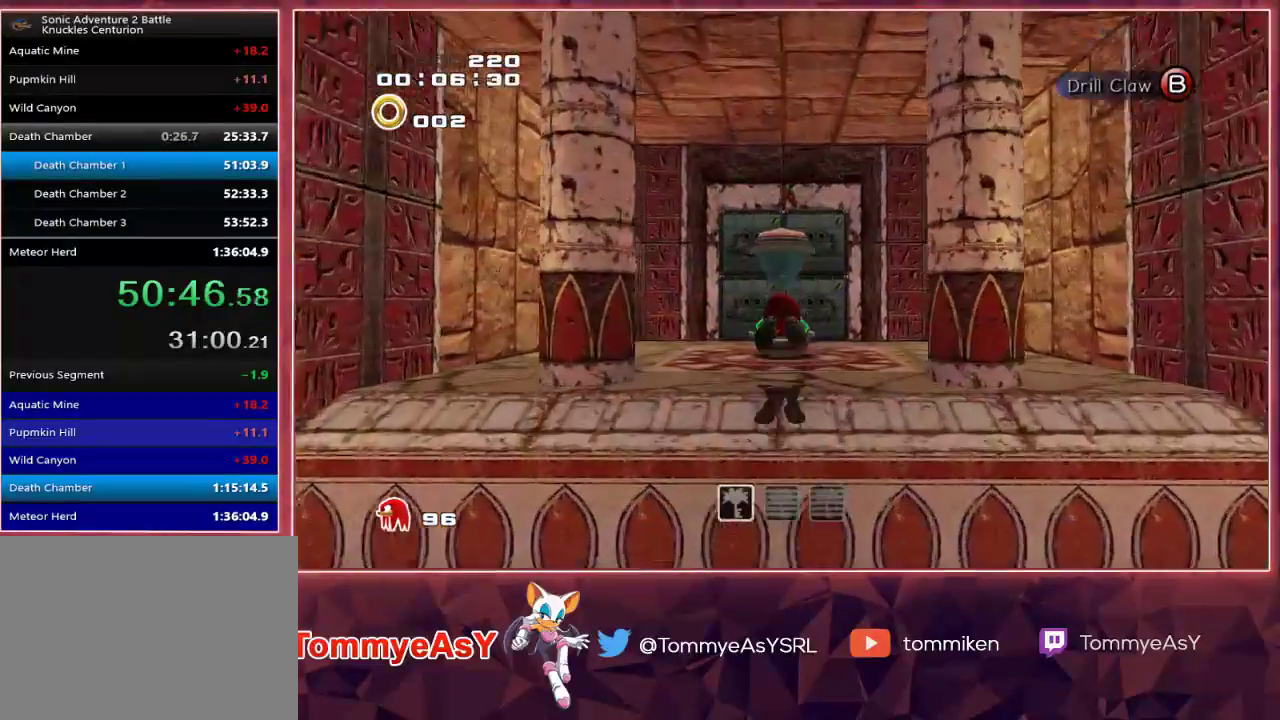
{"buttons": ["CROSS"], "left_stick": "up", "right_stick": "center", "events": [[183, "SQUARE", "down"], [283, "SQUARE", "up"], [367, "CROSS", "down"], [450, "CROSS", "up"], [500, "CROSS", "down"]]}
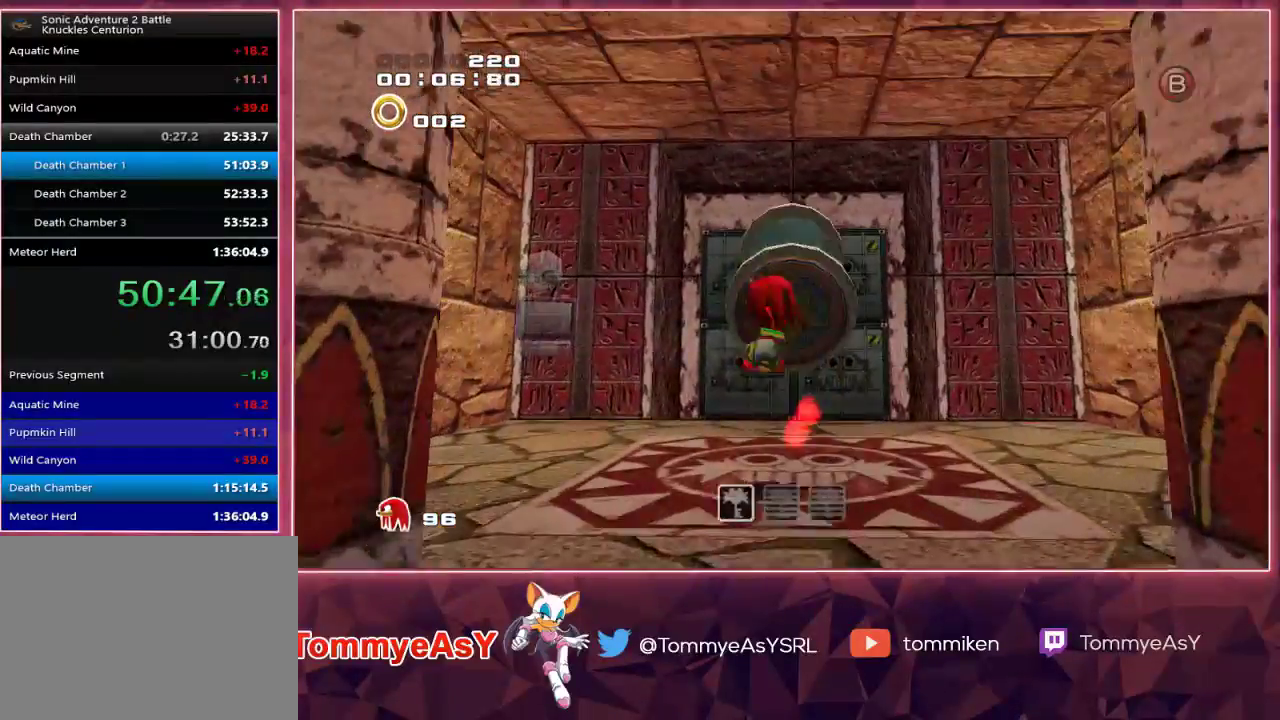
{"buttons": [], "left_stick": "up-right", "right_stick": "center", "events": [[83, "CROSS", "up"], [317, "left_stick", "up-right"]]}
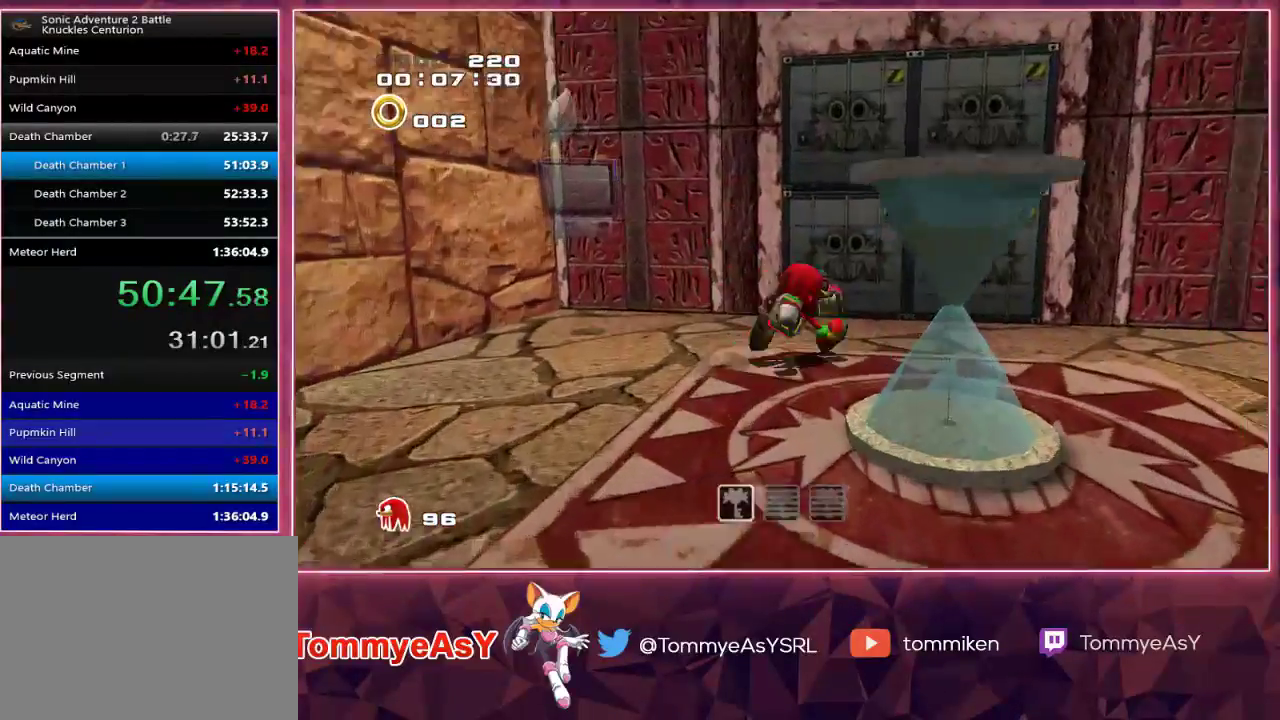
{"buttons": [], "left_stick": "up", "right_stick": "center", "events": [[183, "SQUARE", "down"], [233, "left_stick", "up"], [283, "SQUARE", "up"], [333, "SQUARE", "down"], [467, "SQUARE", "up"]]}
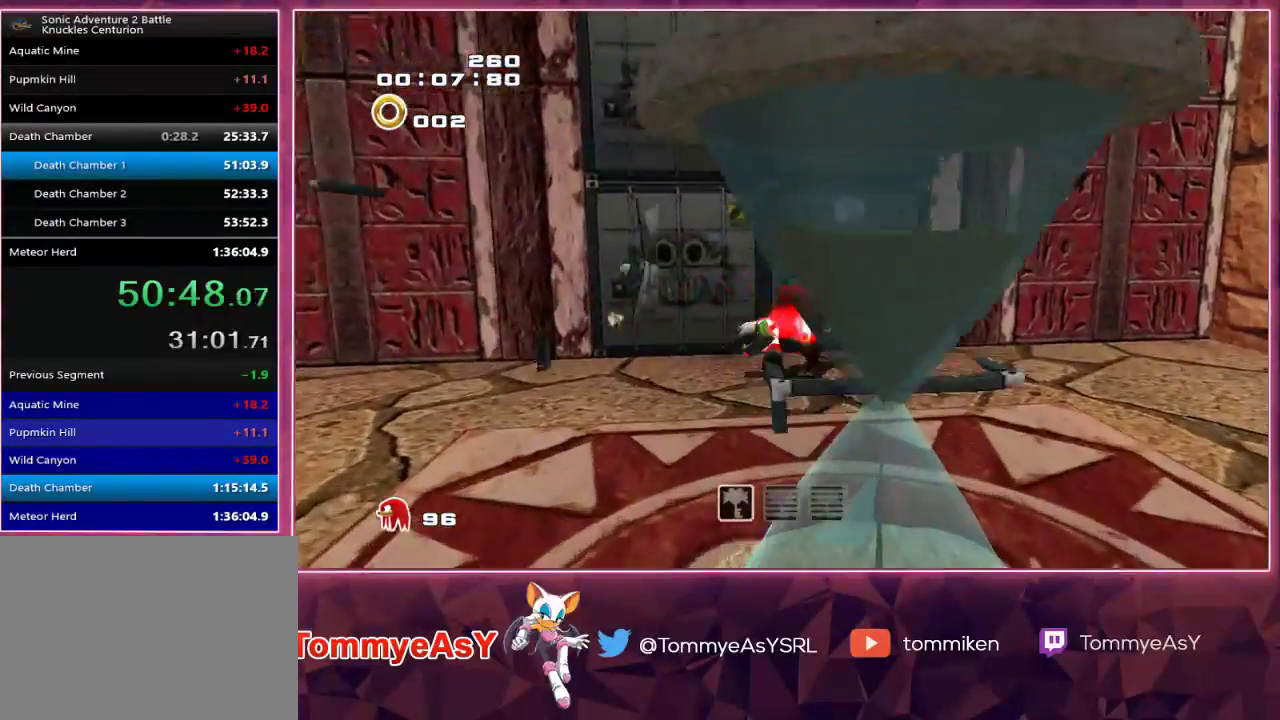
{"buttons": ["CROSS"], "left_stick": "up", "right_stick": "center", "events": [[450, "CROSS", "down"]]}